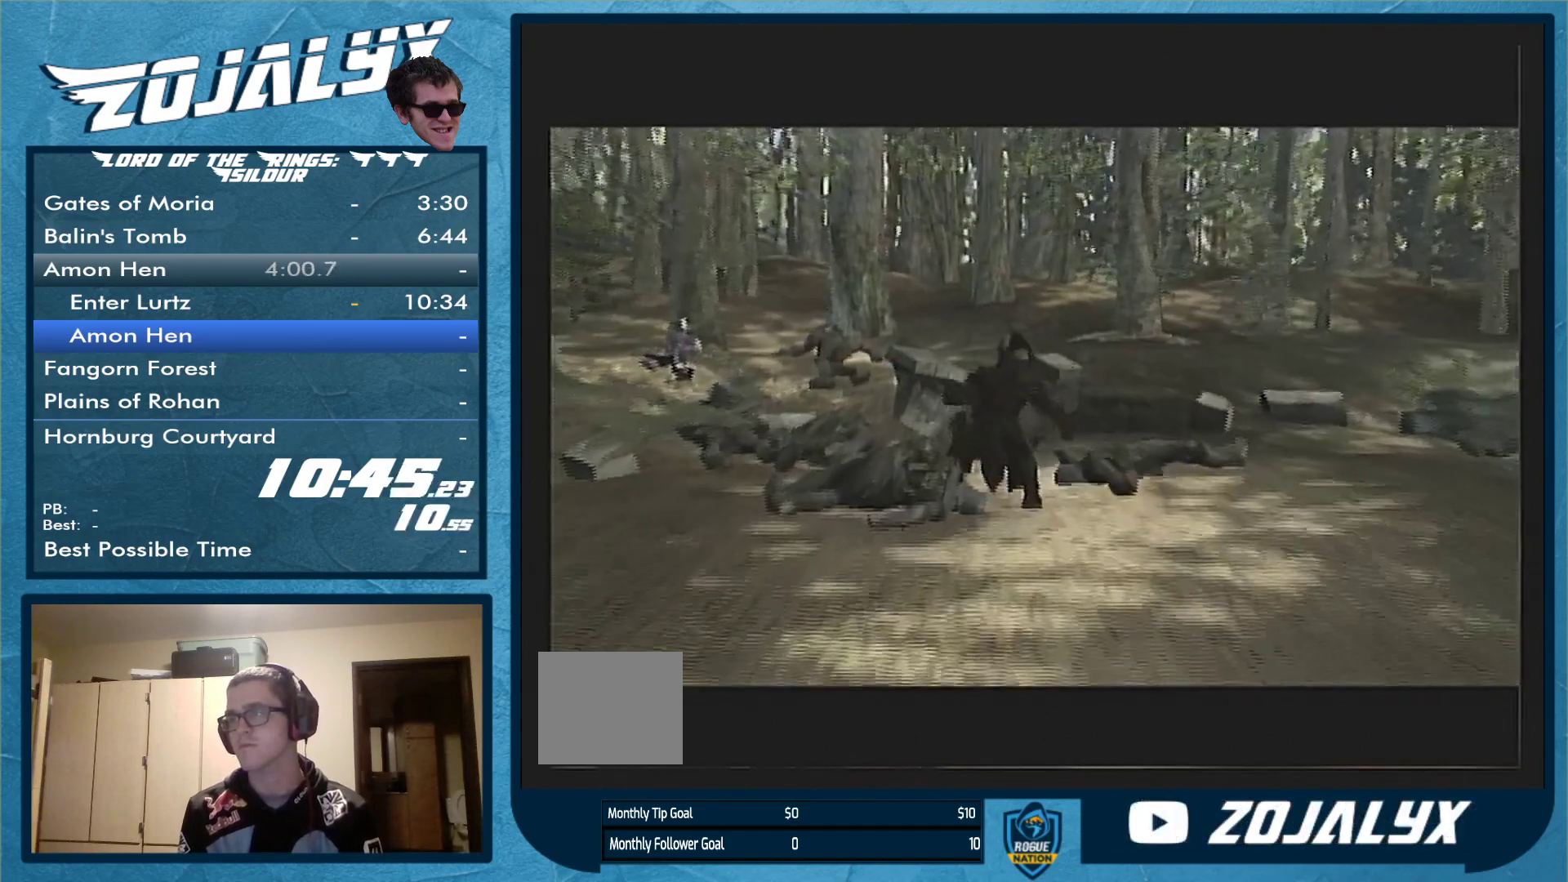
Gameplay with a controller (Nintendo layout); each line is a JSON object with the inputs held at the frame after it. "events" lists button and stick changes between this image and that frame as [ms after this image, input, new state], when the widget could be followed in between. Not read: L3 R1 R2 R3.
{"buttons": [], "left_stick": "right", "right_stick": "center", "events": [[300, "left_stick", "right"]]}
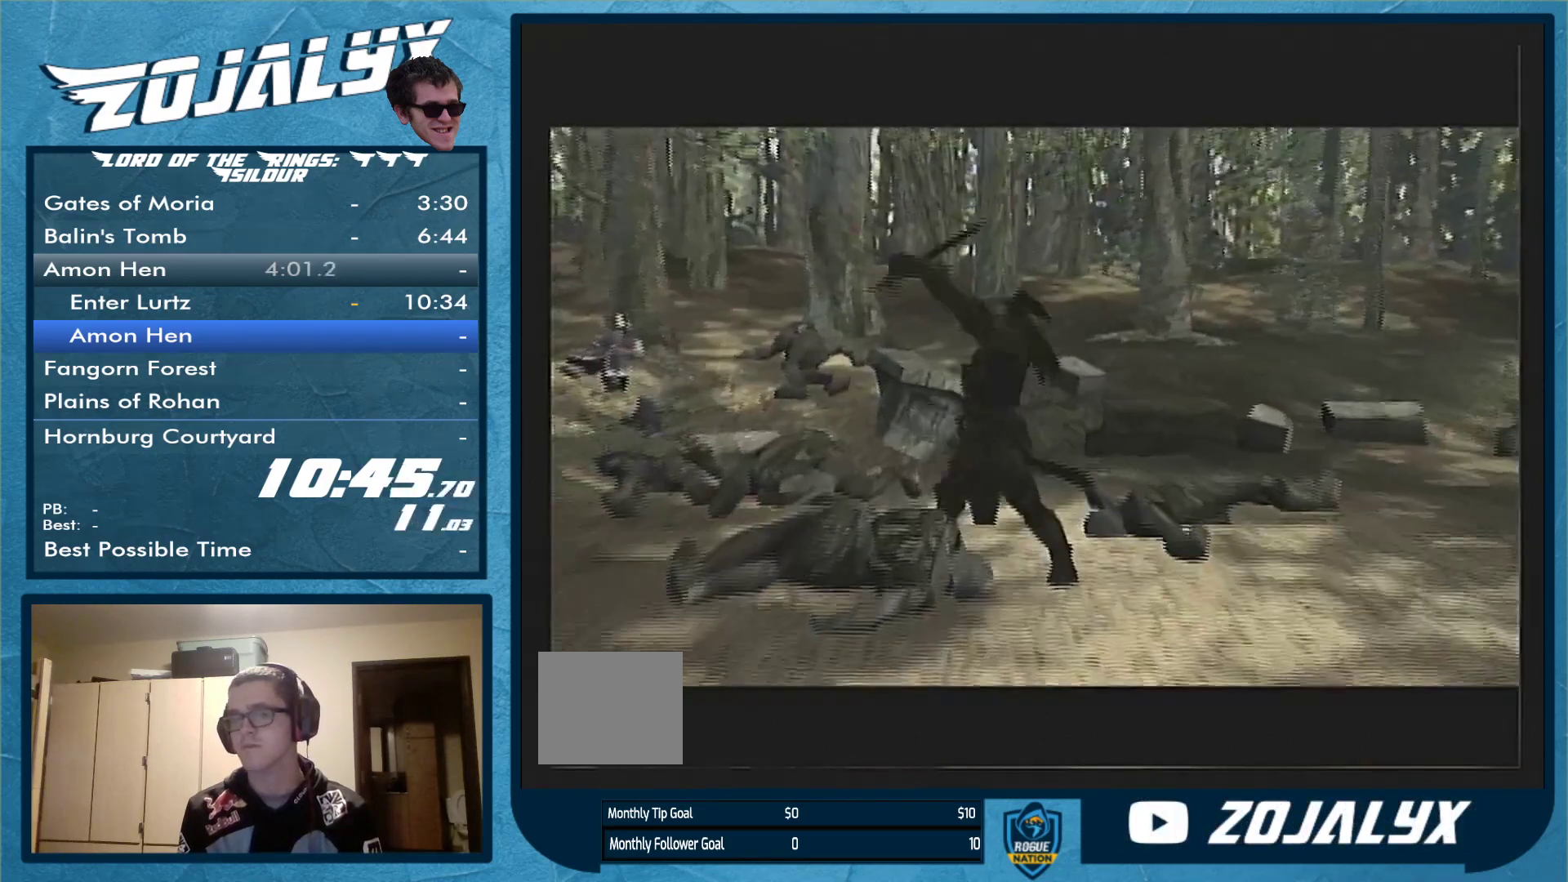
{"buttons": [], "left_stick": "right", "right_stick": "center", "events": []}
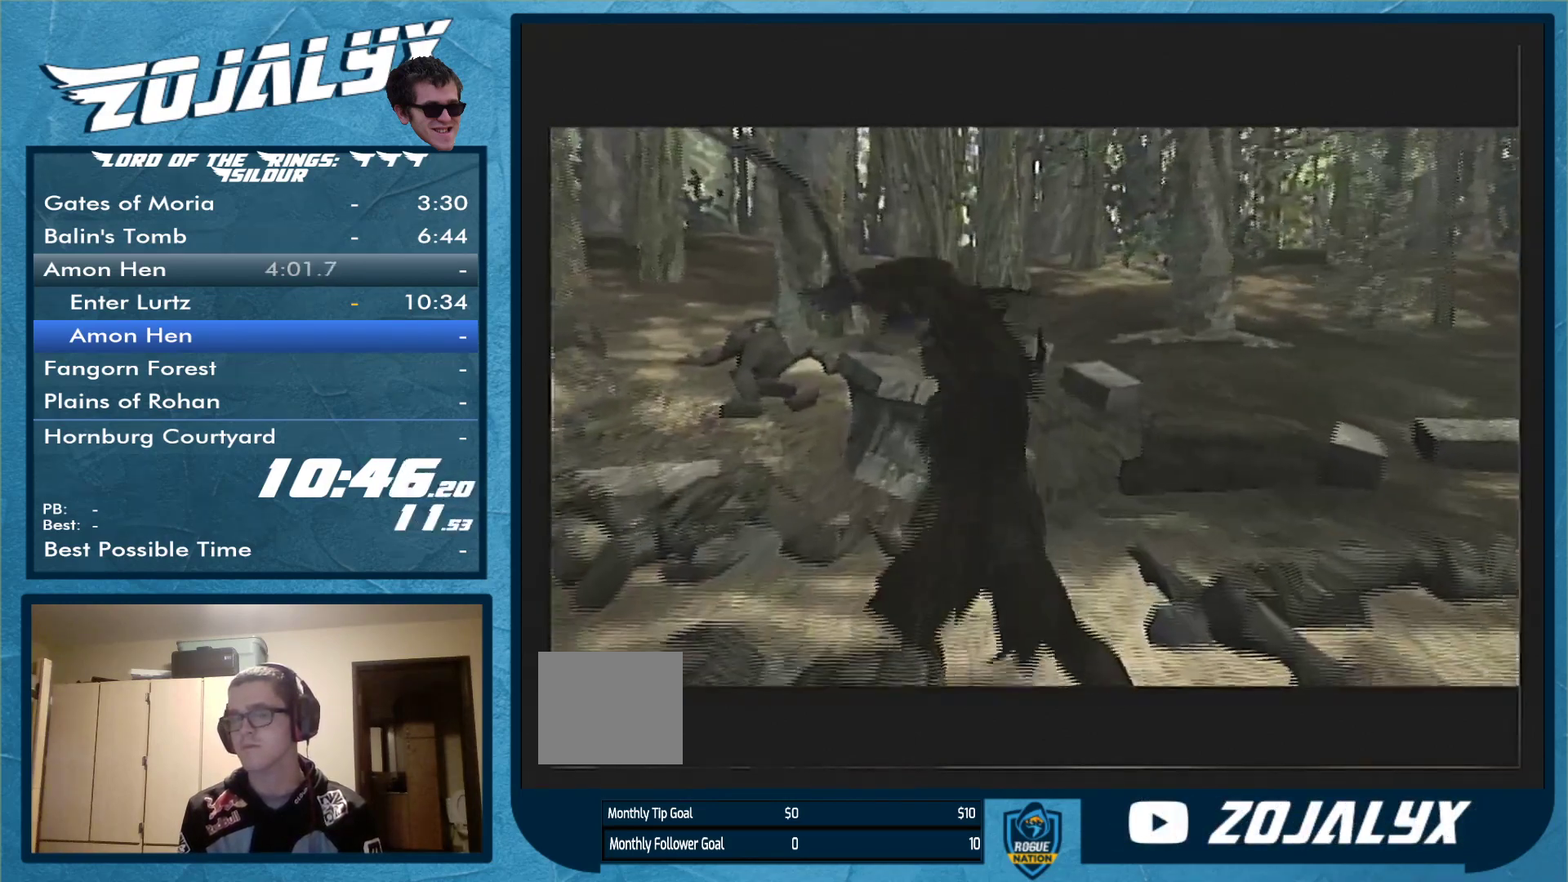
{"buttons": [], "left_stick": "right", "right_stick": "center", "events": []}
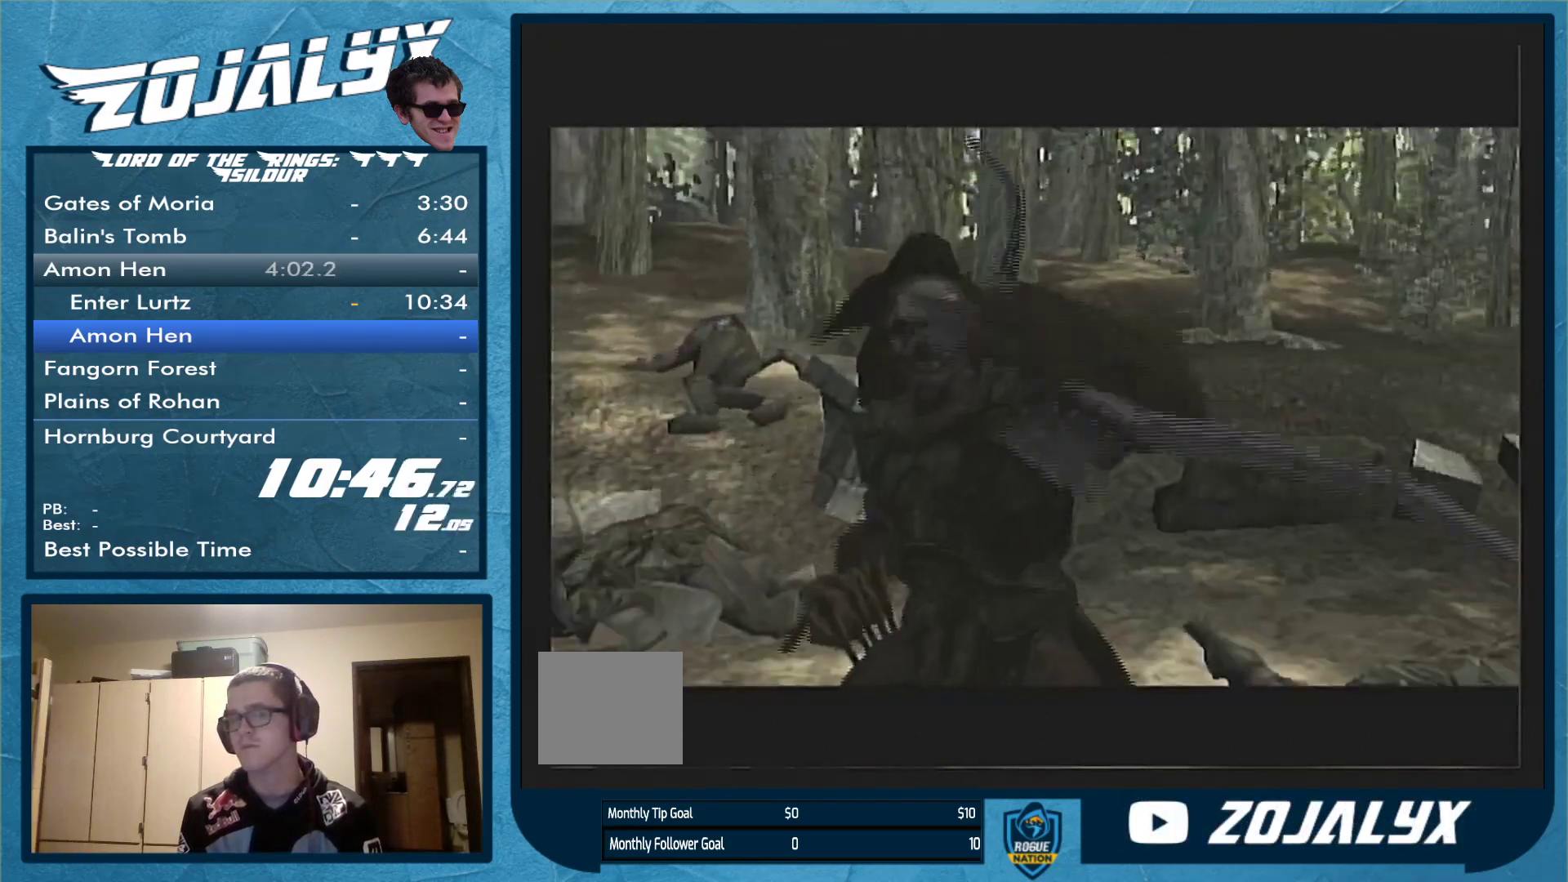
{"buttons": [], "left_stick": "up-right", "right_stick": "center", "events": [[433, "left_stick", "up-right"]]}
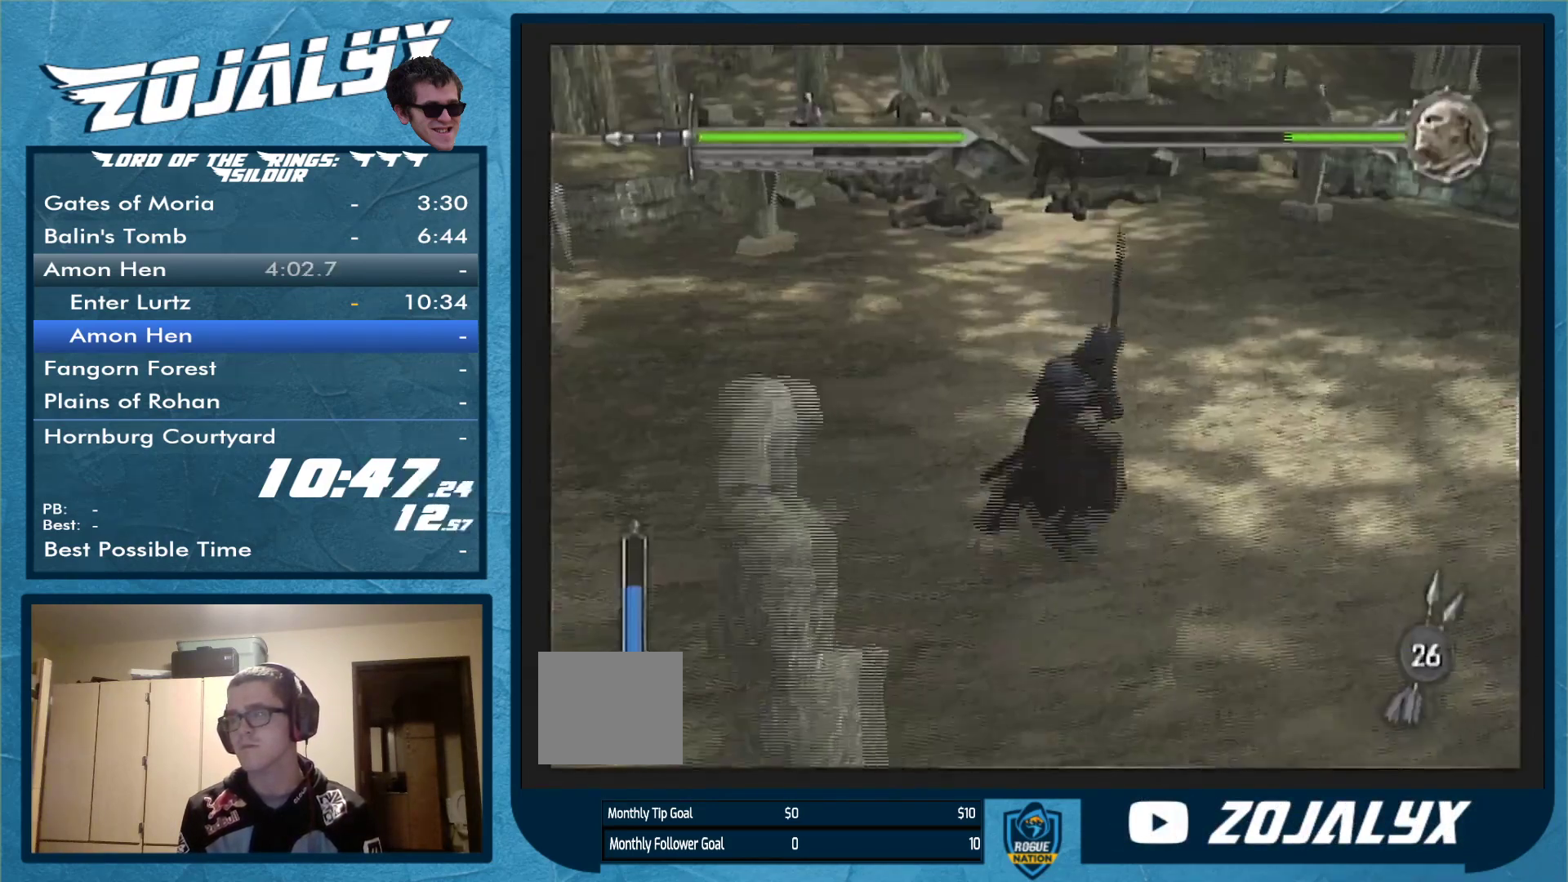
{"buttons": [], "left_stick": "left", "right_stick": "center", "events": [[67, "left_stick", "up"], [167, "A", "down"], [233, "A", "up"], [333, "A", "down"], [367, "A", "up"], [500, "left_stick", "left"]]}
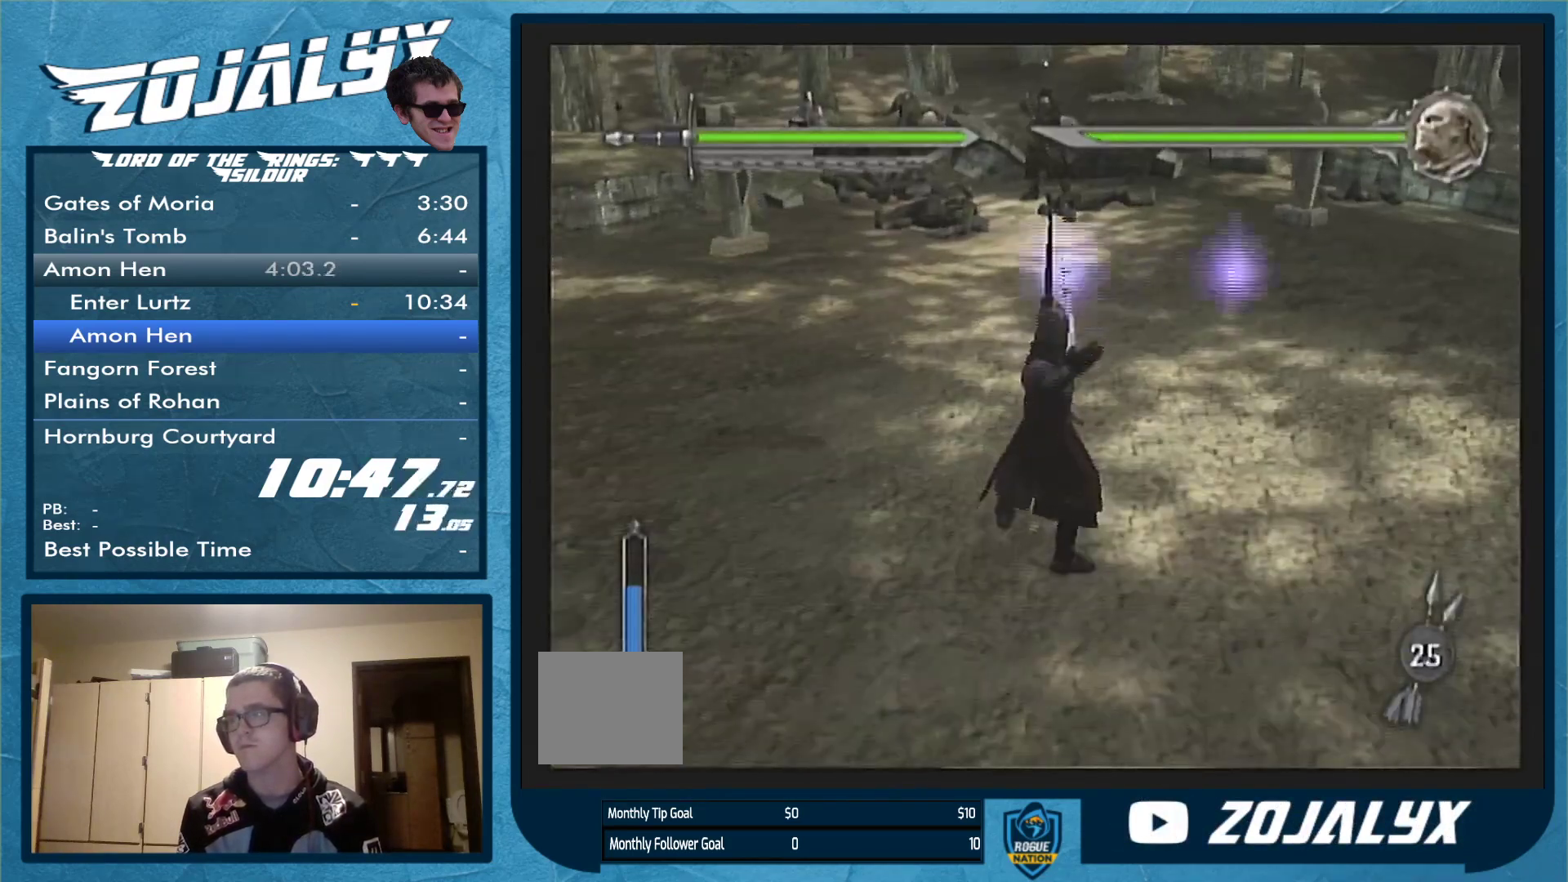
{"buttons": ["A"], "left_stick": "up", "right_stick": "center", "events": [[200, "left_stick", "up-left"], [333, "A", "down"], [333, "left_stick", "up"], [433, "A", "up"], [500, "A", "down"]]}